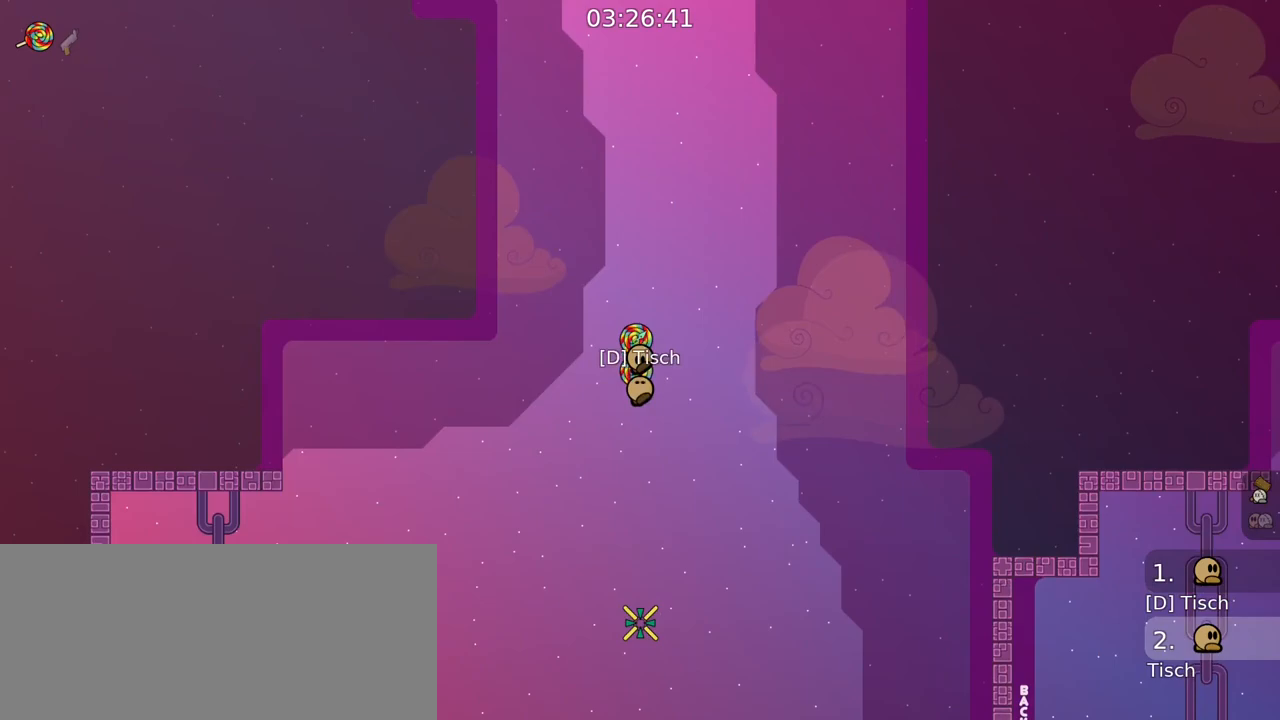
Gameplay with keyboard and mouse; each line is a JSON object with the keys and mouse buttons held at the frame after it. "events" lists presses ("down") and releases ("up") of "a", "ctrl", "d", "e", "f", "q", "r", "s", "shift", "space", "tab", "w", "mouse_left", "mouse_wheel", "mouse_right", "mouse_mb4" and "mouse_mb5" between this image and that frame as [ms after this image, input, new state], when the widget could be followed in between. "mouse_left", "mouse_wheel", "mouse_right", "mouse_mb4", "mouse_mb5" = the "left", "wheel", "right", "mb4", "mb5" buttons of the "mouse" list. No other keys are recorded. "wheel" means that the mouse wheel is clicked or scrolled. Mouse movement is not recorded.
{"keys": [], "mouse": [], "events": [[350, "mouse_right", "up"]]}
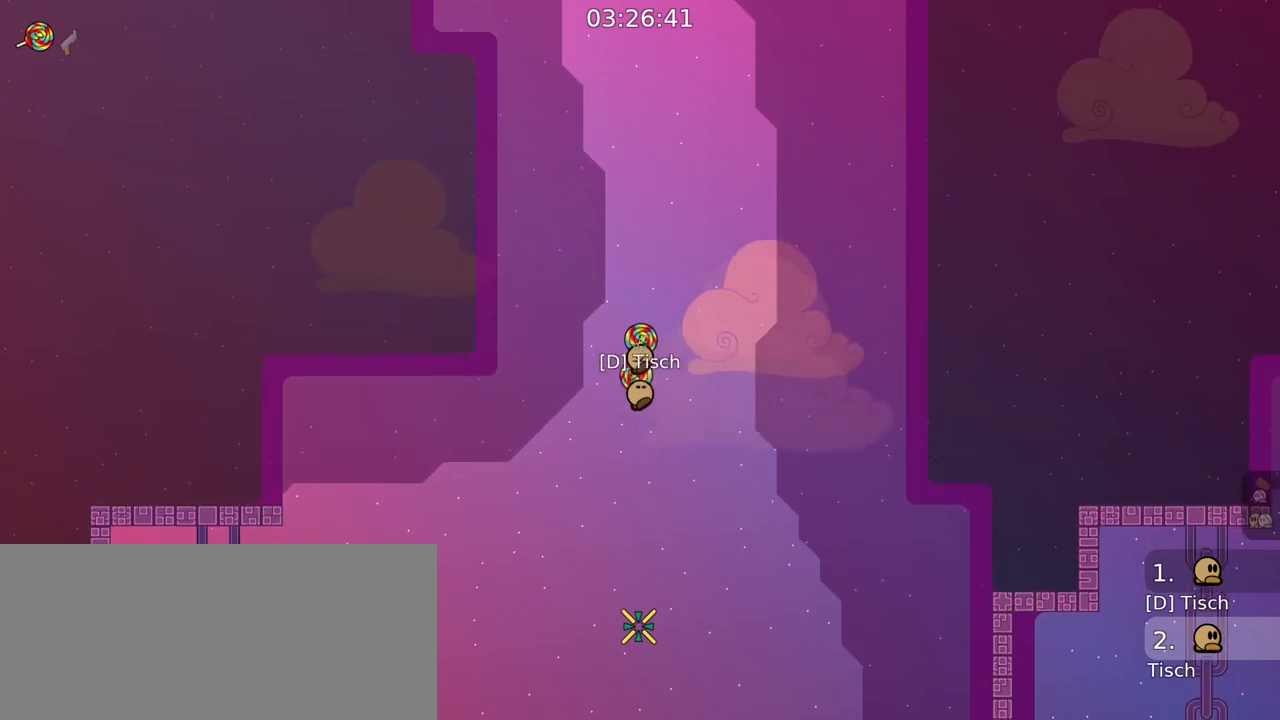
{"keys": [], "mouse": ["right"], "events": [[33, "mouse_right", "down"], [350, "mouse_right", "up"], [400, "mouse_right", "down"]]}
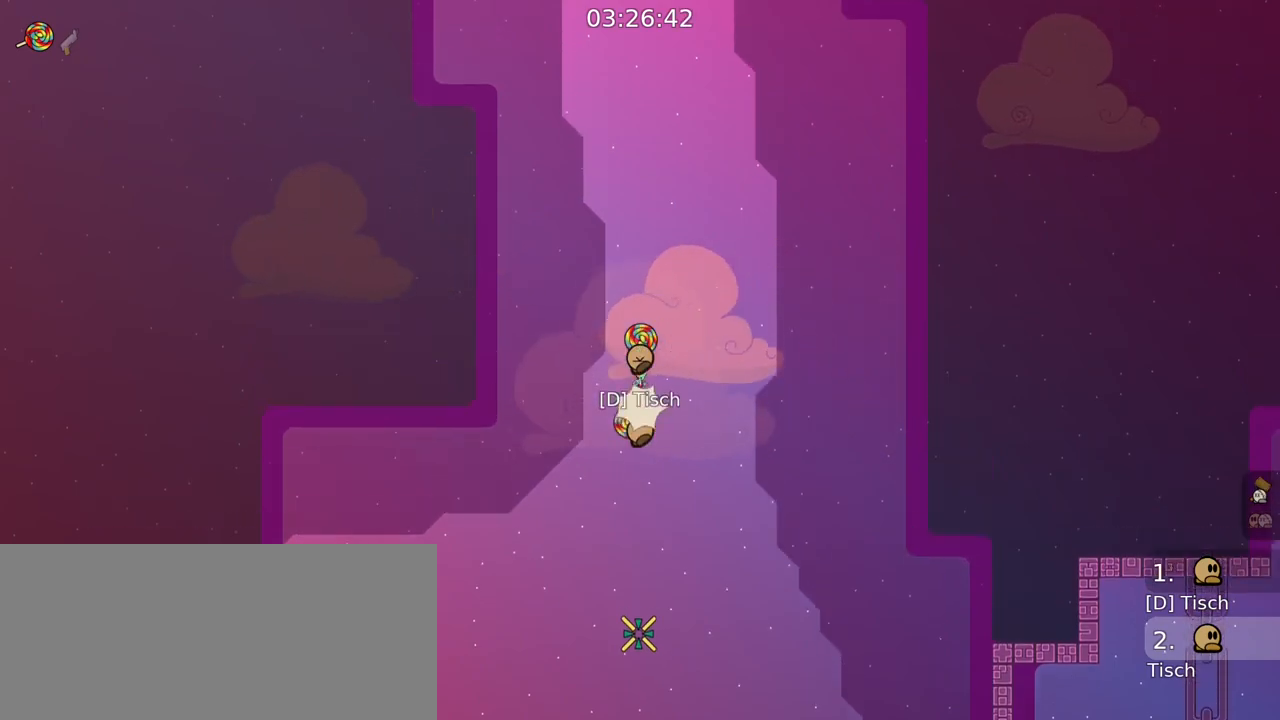
{"keys": [], "mouse": ["right"], "events": [[133, "mouse_right", "up"], [383, "mouse_right", "down"]]}
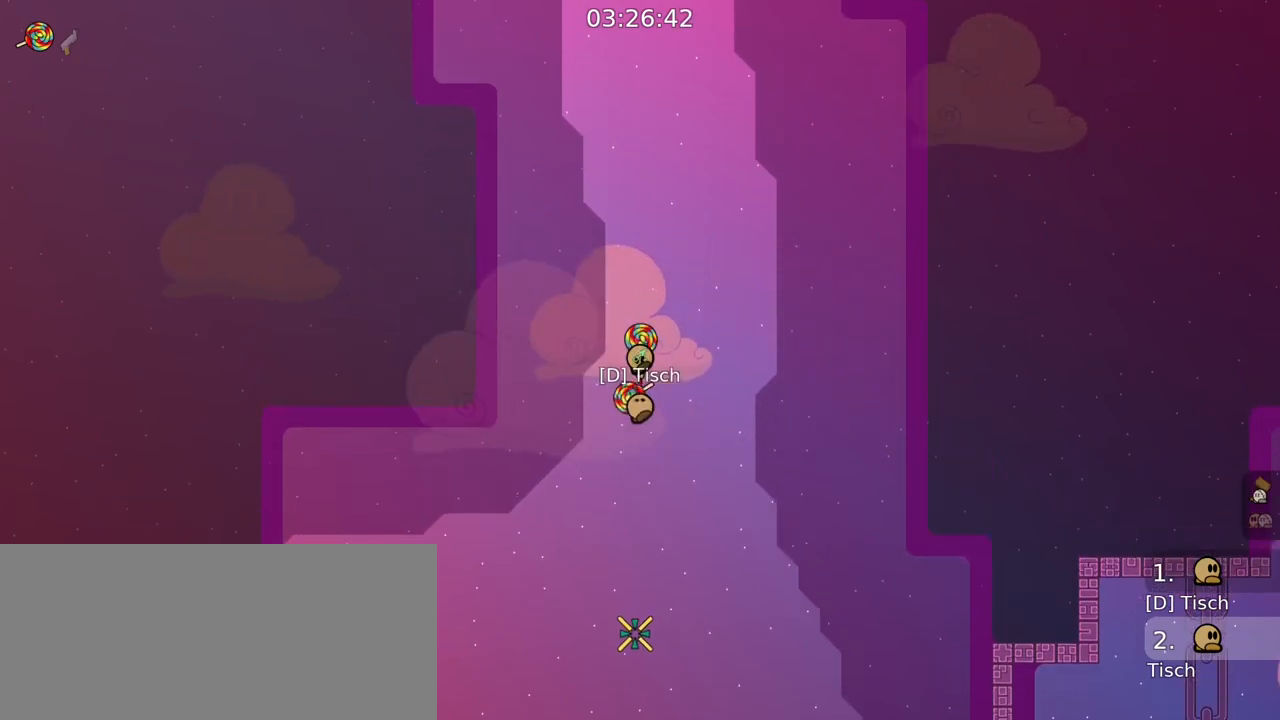
{"keys": [], "mouse": [], "events": [[300, "mouse_right", "up"]]}
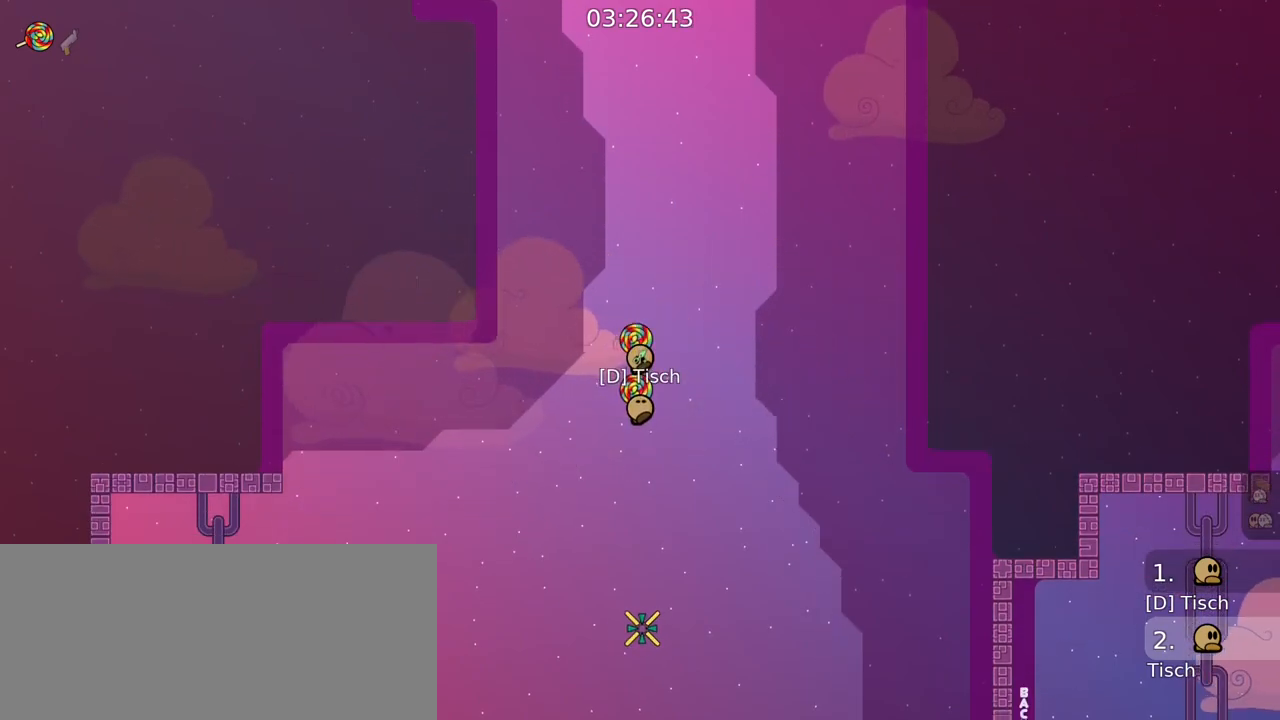
{"keys": [], "mouse": ["right"], "events": [[117, "mouse_right", "down"]]}
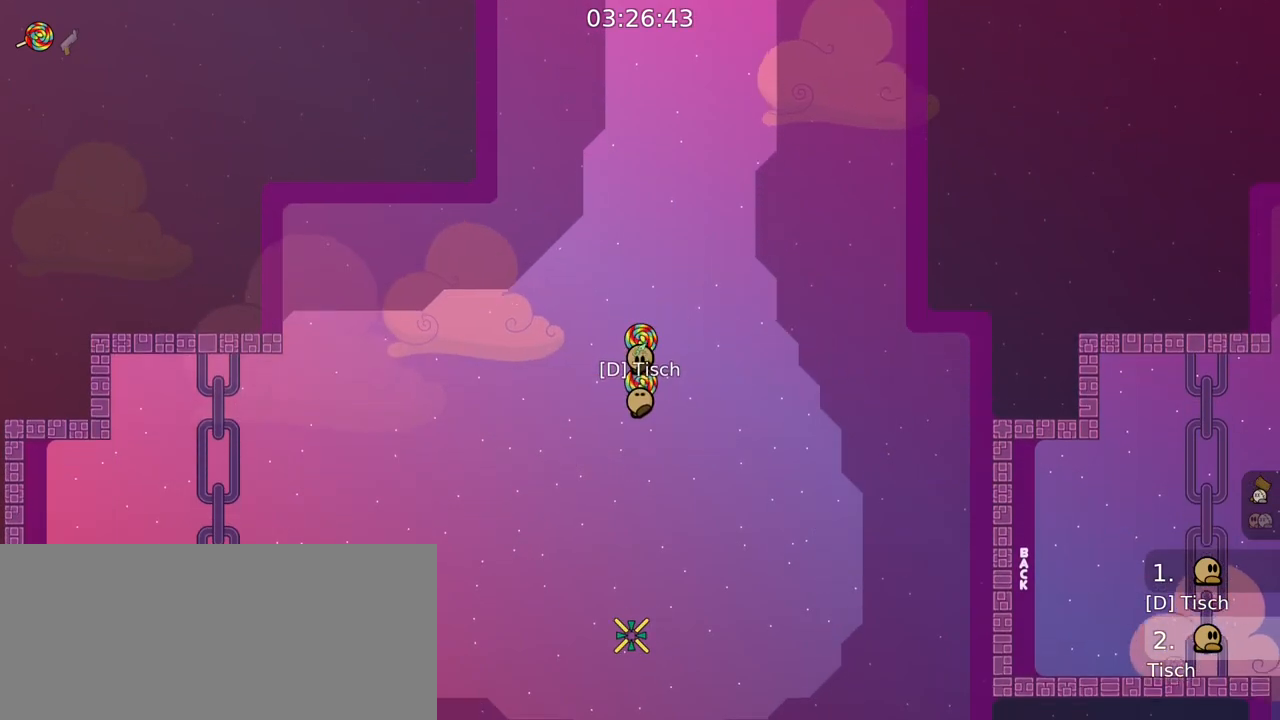
{"keys": [], "mouse": ["right"], "events": [[333, "mouse_right", "up"], [400, "mouse_right", "down"]]}
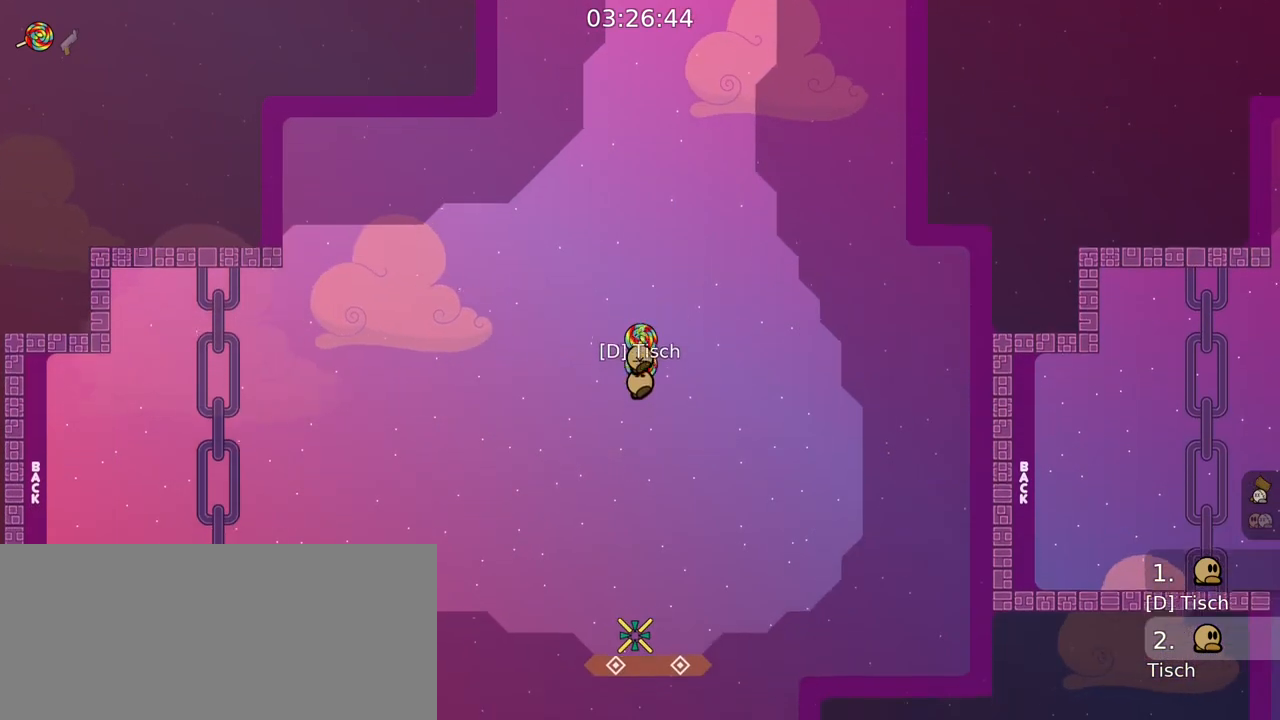
{"keys": [], "mouse": ["right"], "events": []}
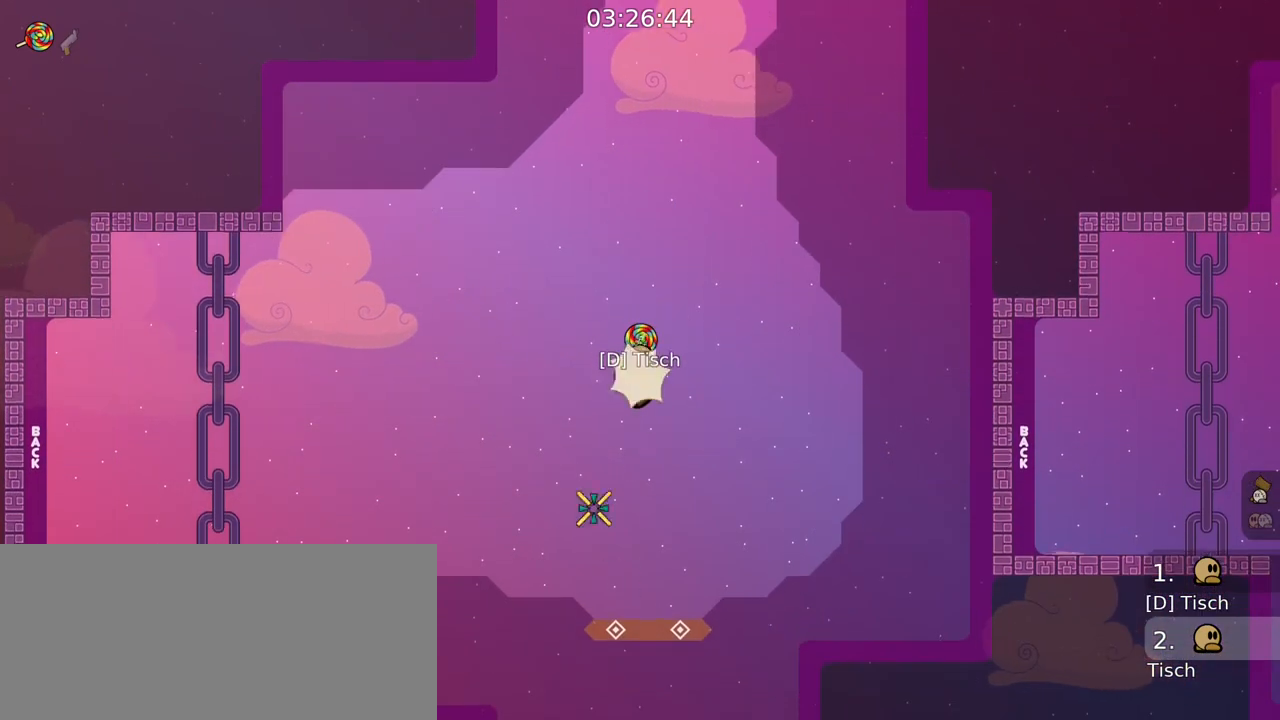
{"keys": [], "mouse": ["right"], "events": [[300, "mouse_right", "up"], [350, "mouse_right", "down"]]}
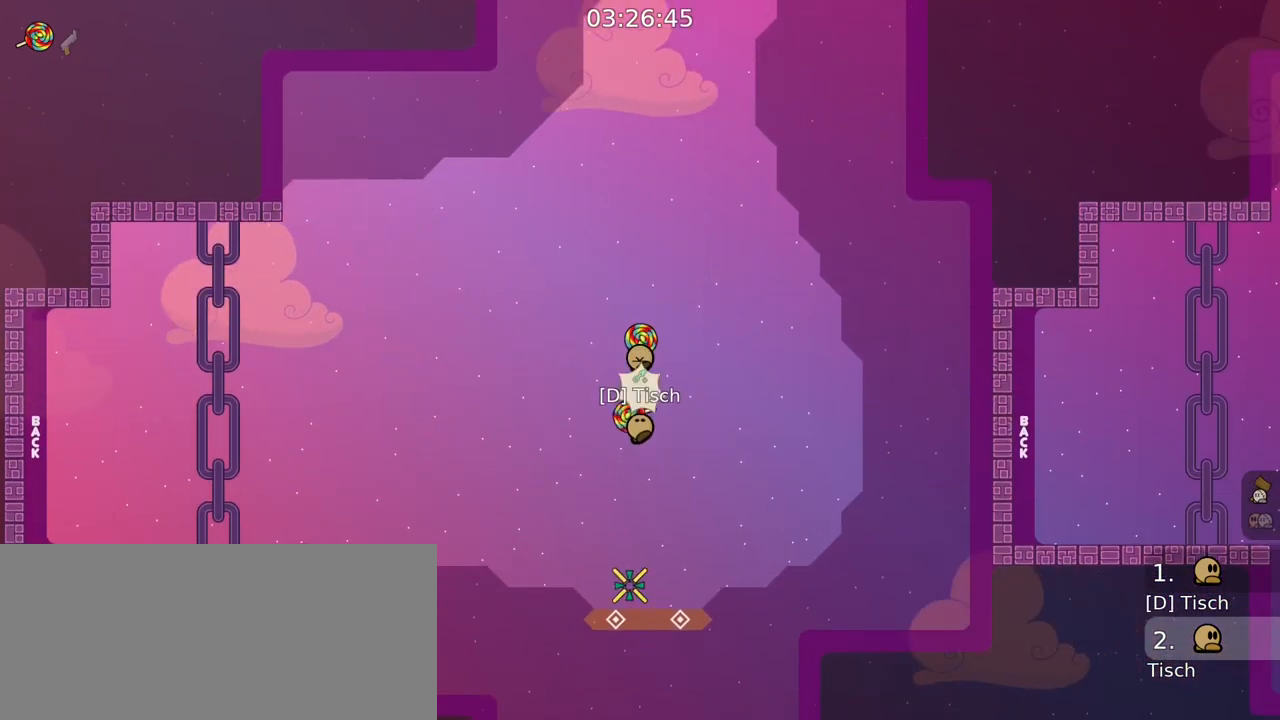
{"keys": [], "mouse": ["right"], "events": []}
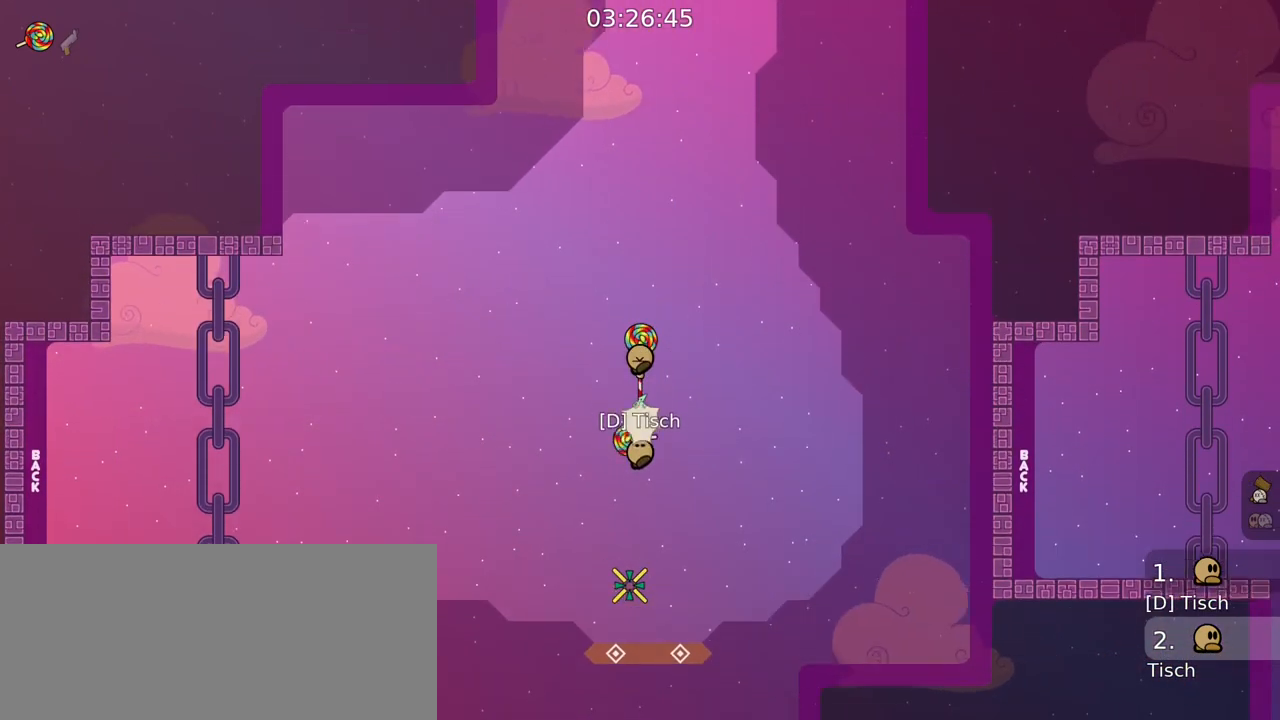
{"keys": [], "mouse": ["right"], "events": [[283, "mouse_right", "up"], [350, "mouse_right", "down"]]}
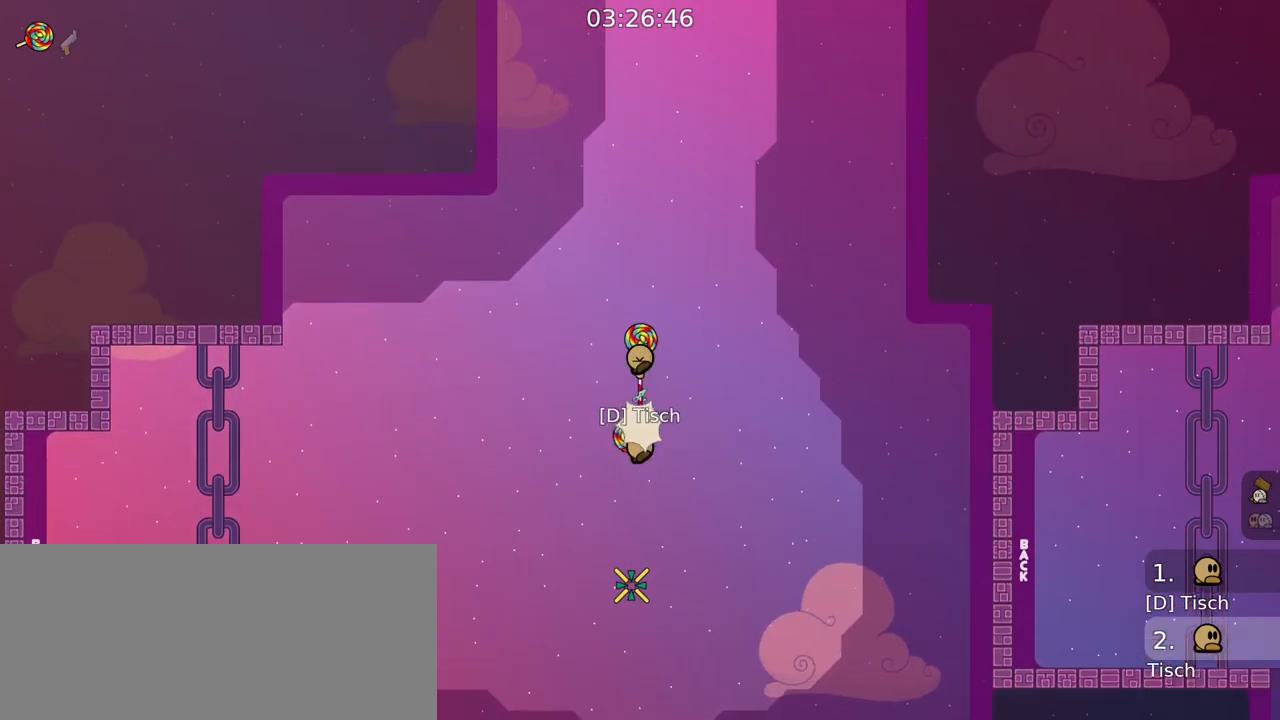
{"keys": [], "mouse": ["right"], "events": [[17, "mouse_right", "up"], [483, "mouse_right", "down"]]}
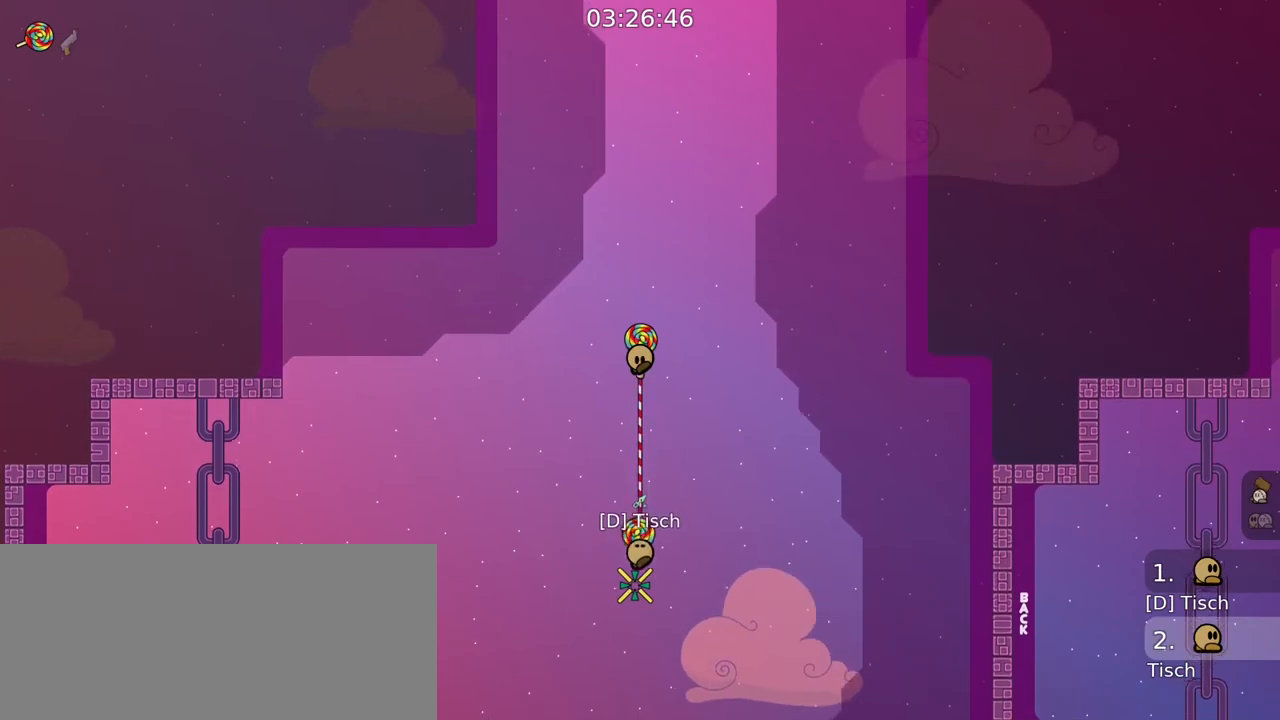
{"keys": [], "mouse": ["left", "right"], "events": [[350, "mouse_left", "down"]]}
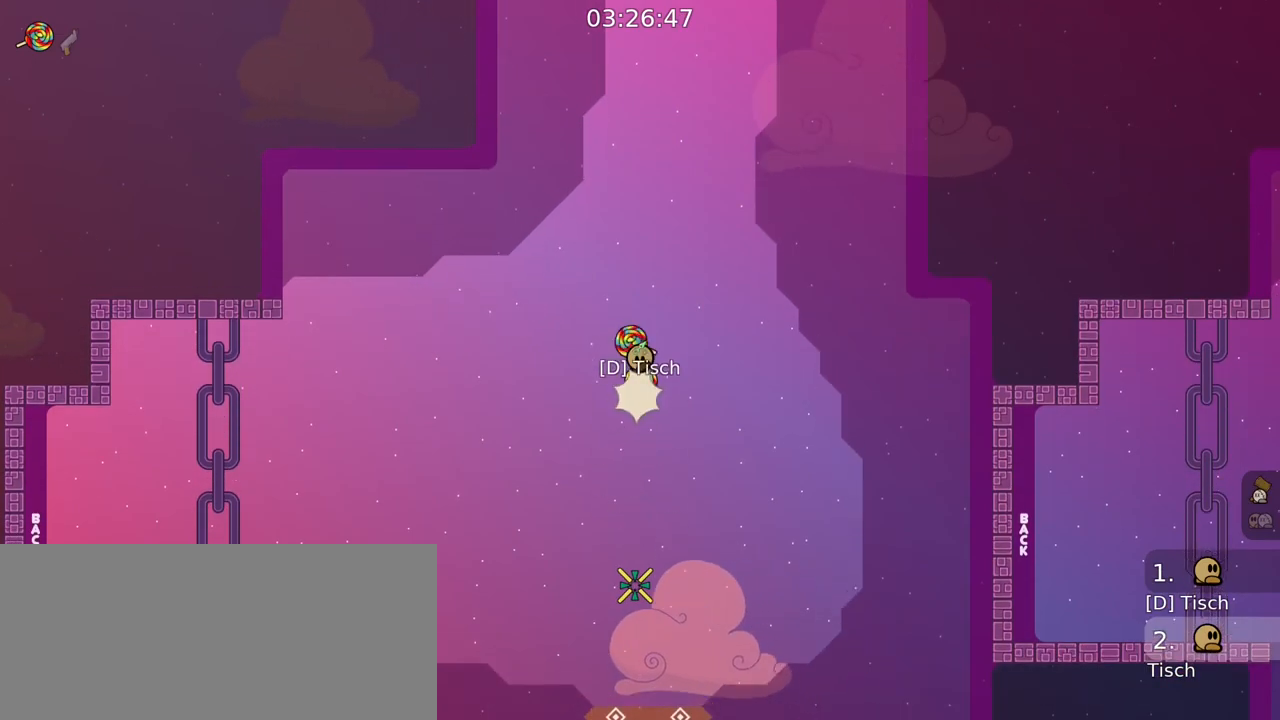
{"keys": [], "mouse": ["right"], "events": [[17, "mouse_left", "up"], [83, "mouse_right", "up"], [400, "mouse_right", "down"]]}
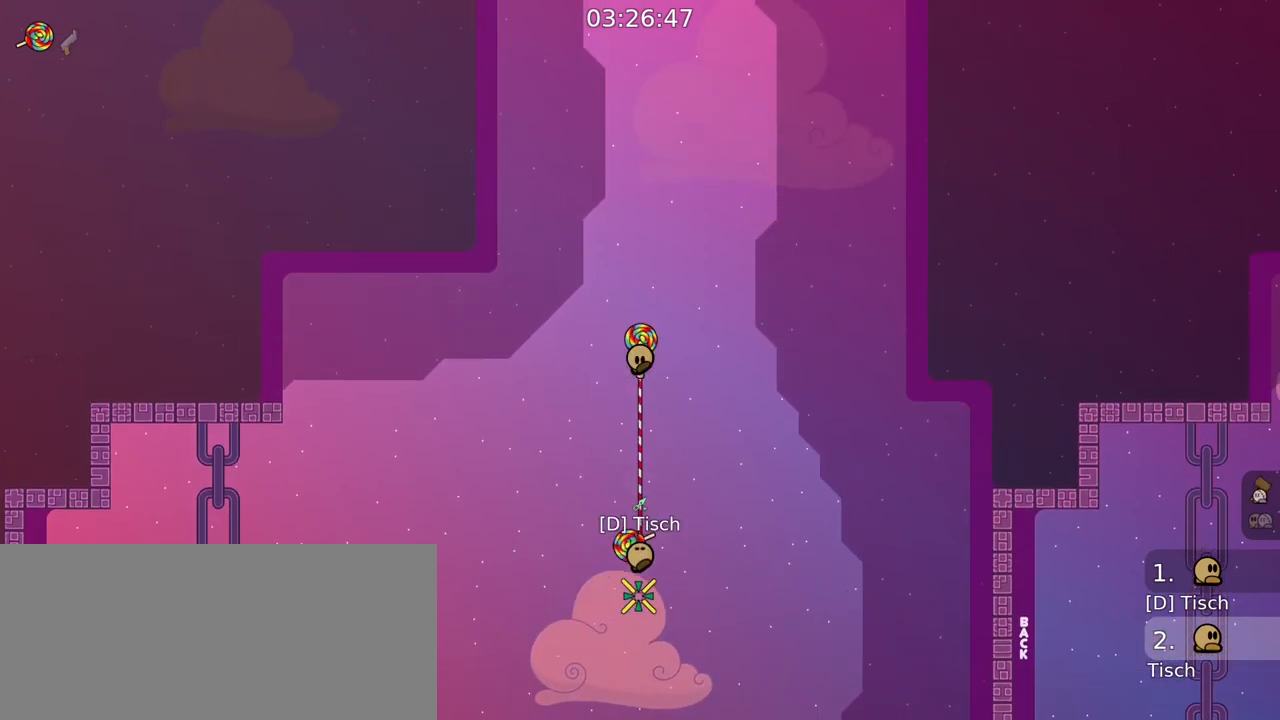
{"keys": [], "mouse": ["left", "right"], "events": [[500, "mouse_left", "down"]]}
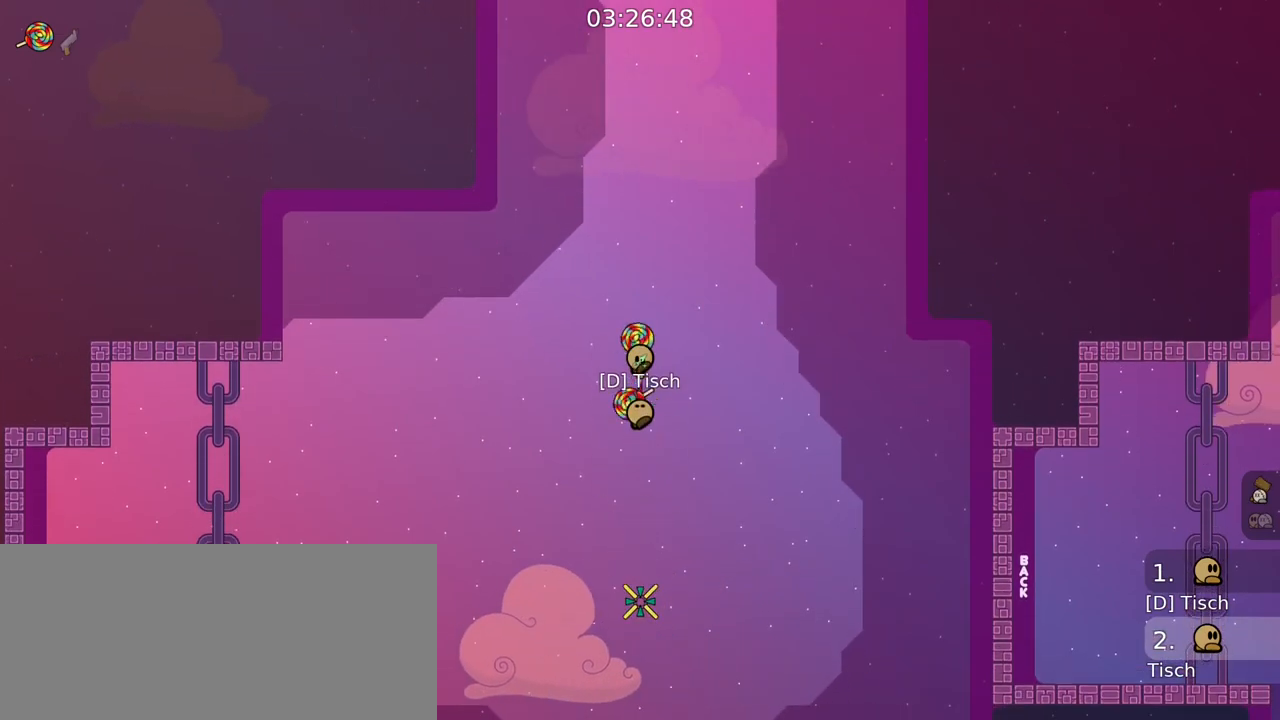
{"keys": [], "mouse": [], "events": [[183, "mouse_left", "up"], [267, "mouse_left", "down"], [433, "mouse_left", "up"], [483, "mouse_right", "up"]]}
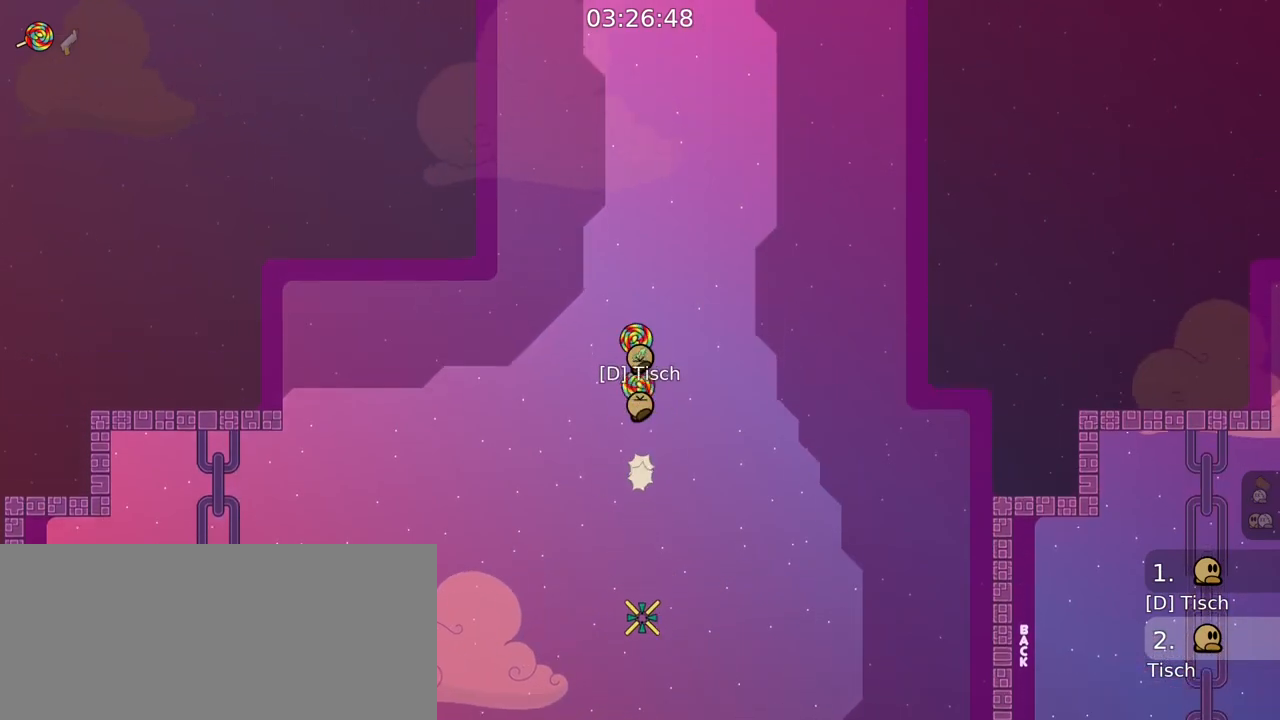
{"keys": [], "mouse": ["right"], "events": [[283, "mouse_right", "down"]]}
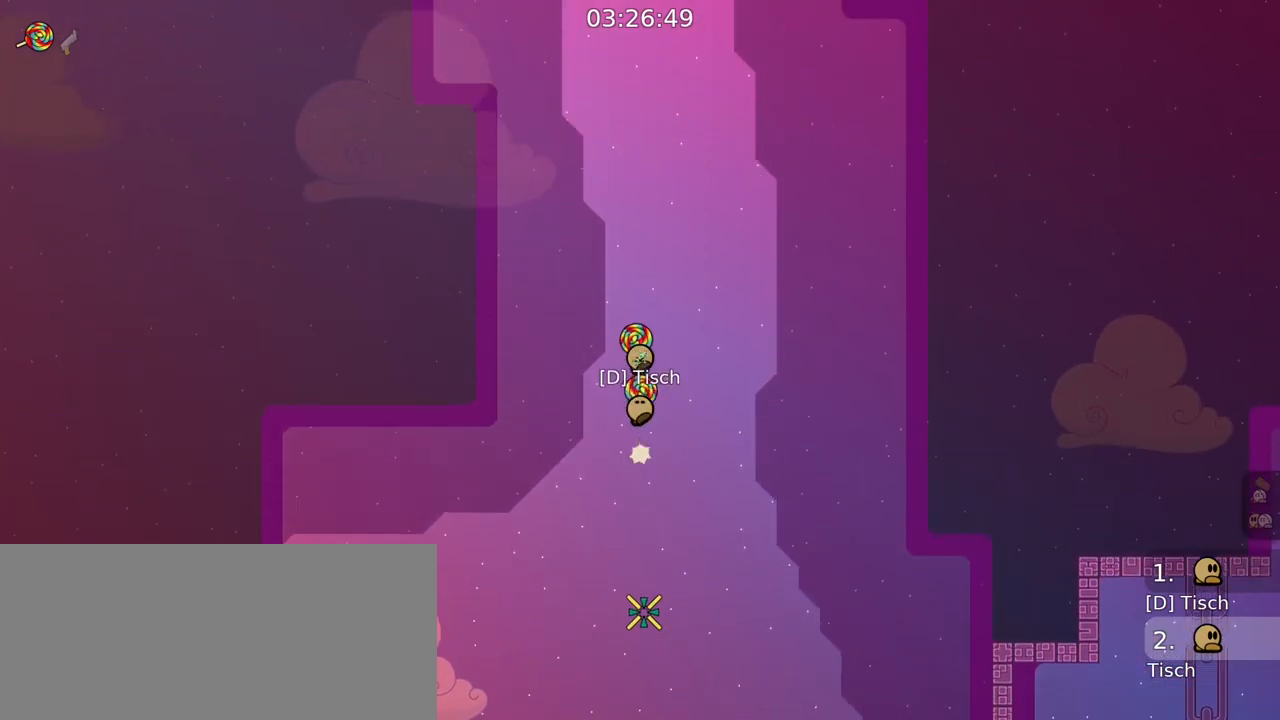
{"keys": [], "mouse": [], "events": [[33, "mouse_right", "up"], [200, "mouse_right", "down"], [417, "mouse_right", "up"]]}
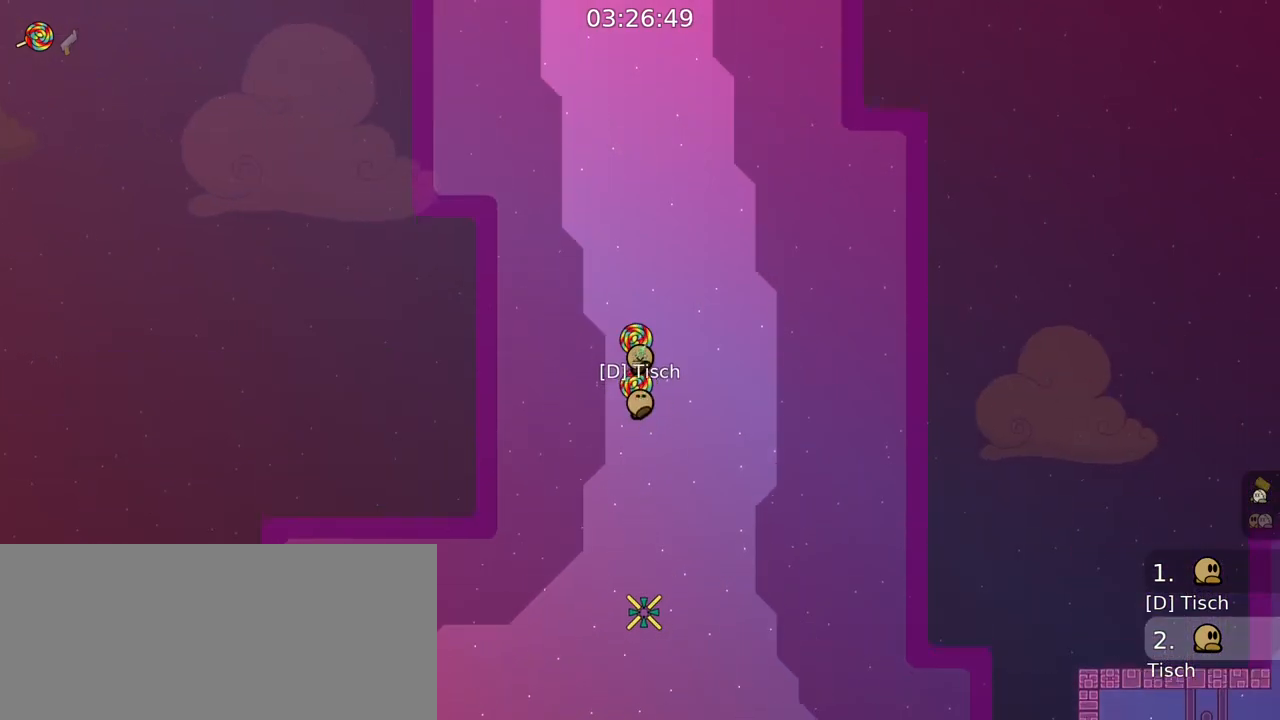
{"keys": [], "mouse": ["right"], "events": [[17, "mouse_right", "down"], [267, "mouse_right", "up"], [333, "mouse_right", "down"]]}
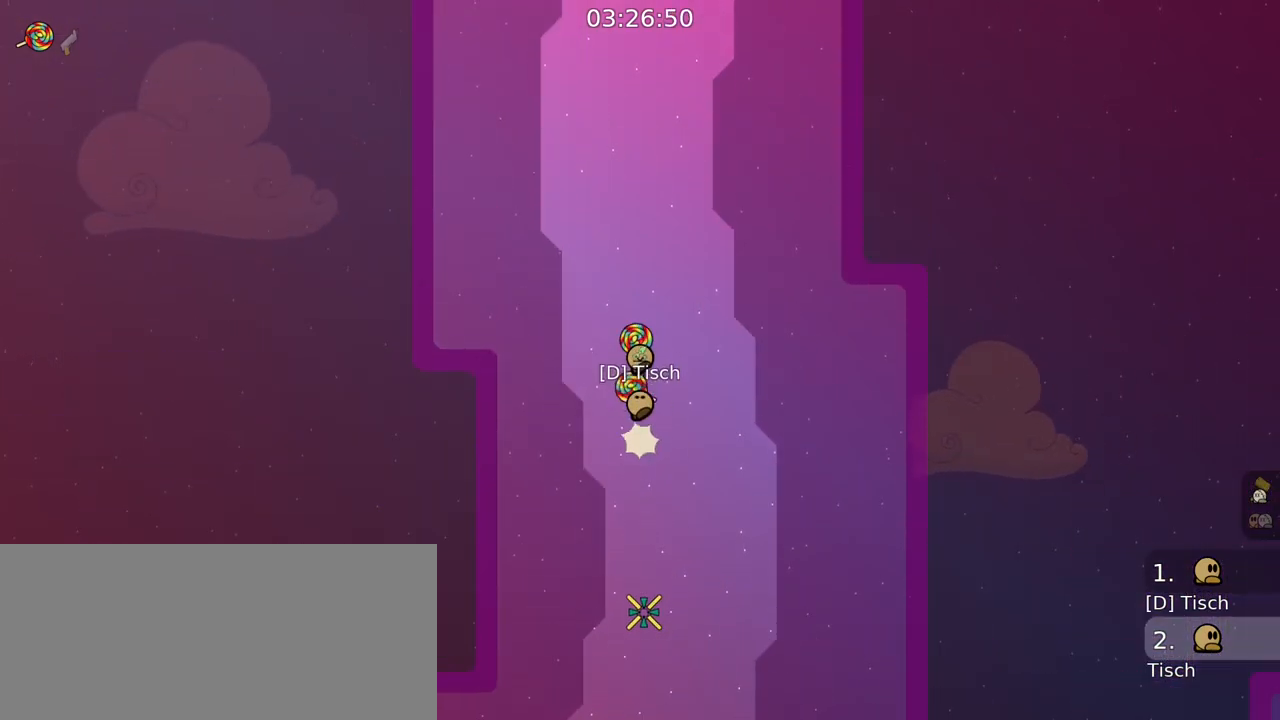
{"keys": [], "mouse": [], "events": [[67, "mouse_right", "up"], [133, "mouse_right", "down"], [433, "mouse_right", "up"]]}
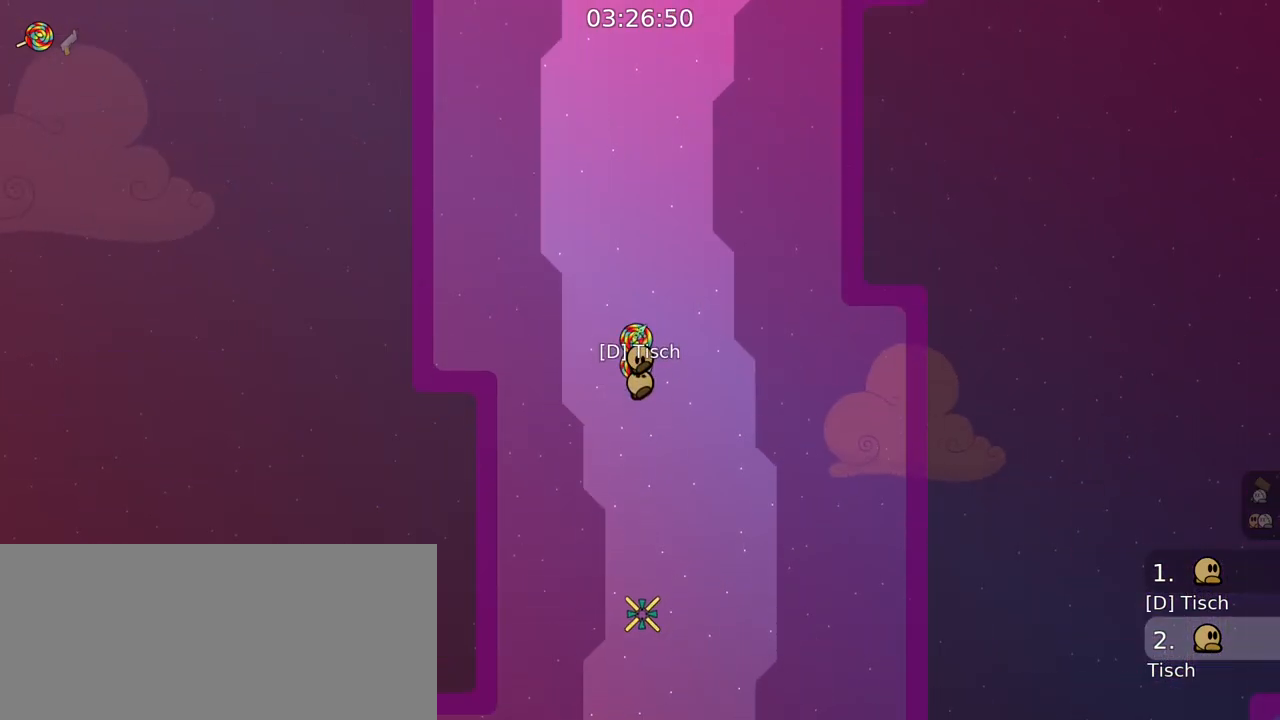
{"keys": [], "mouse": [], "events": []}
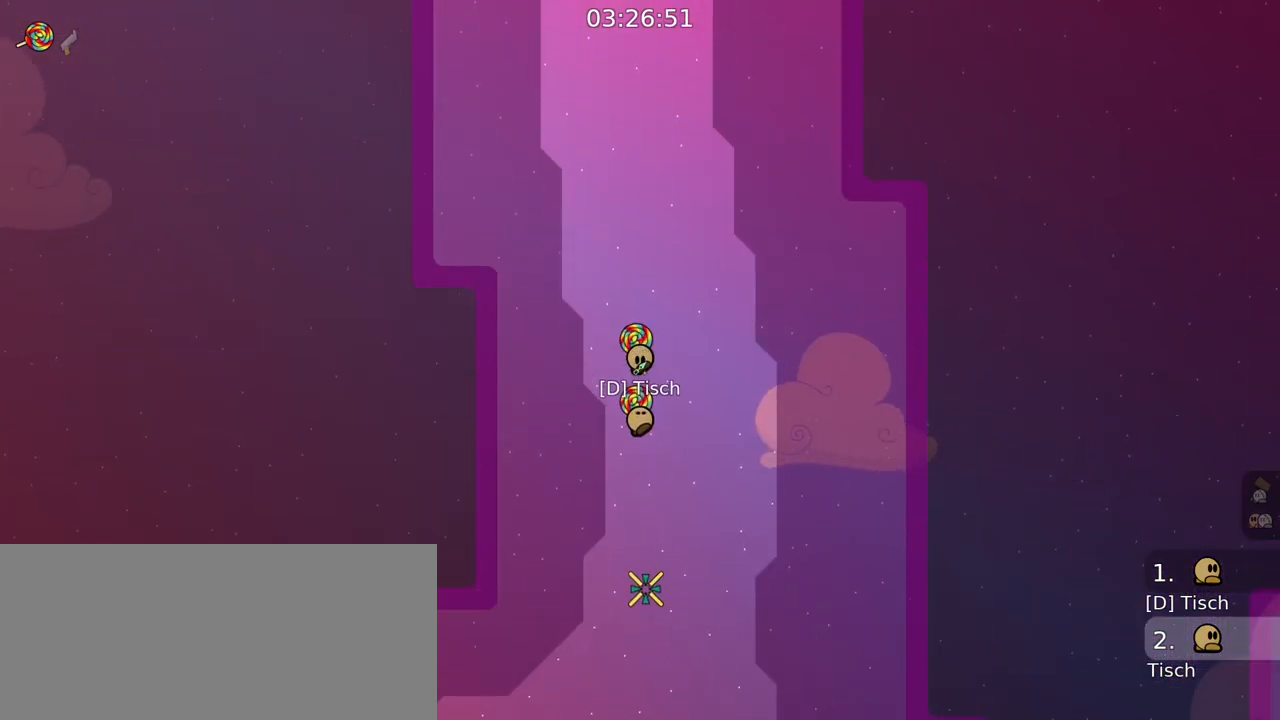
{"keys": [], "mouse": ["right"], "events": [[33, "mouse_right", "down"], [333, "mouse_left", "down"], [483, "mouse_left", "up"]]}
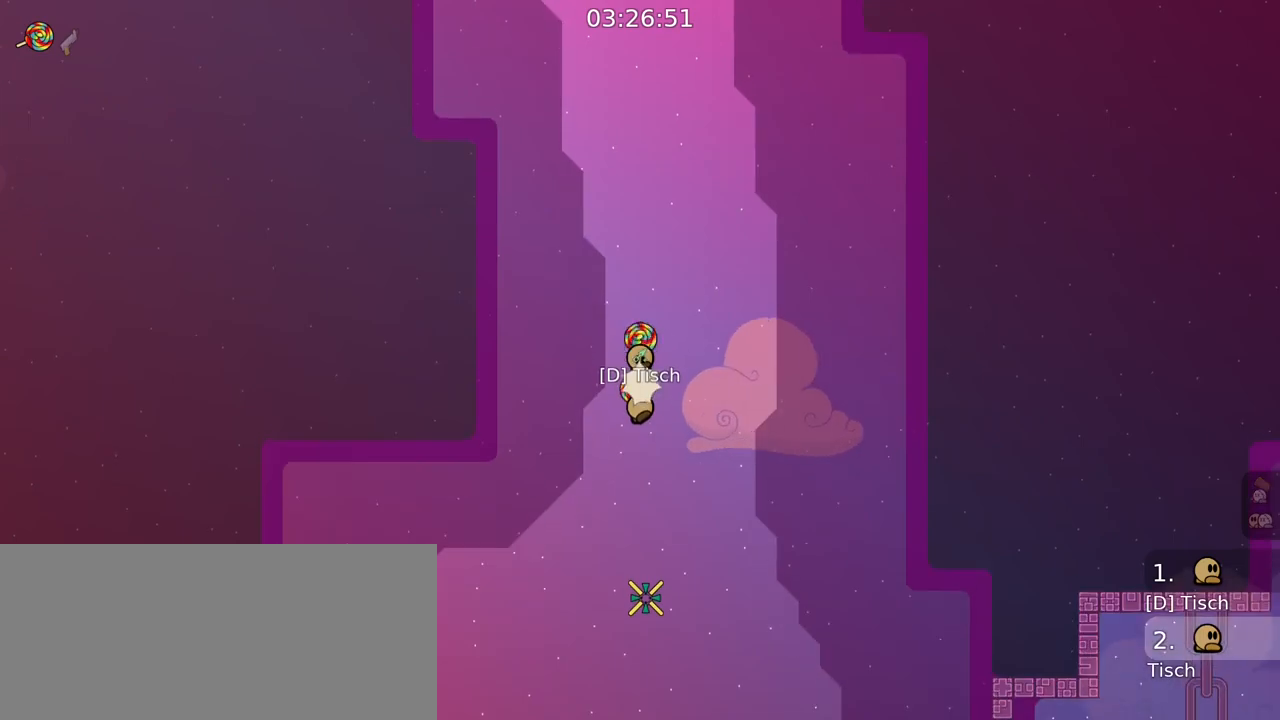
{"keys": [], "mouse": ["right"], "events": [[67, "mouse_right", "up"], [467, "mouse_right", "down"]]}
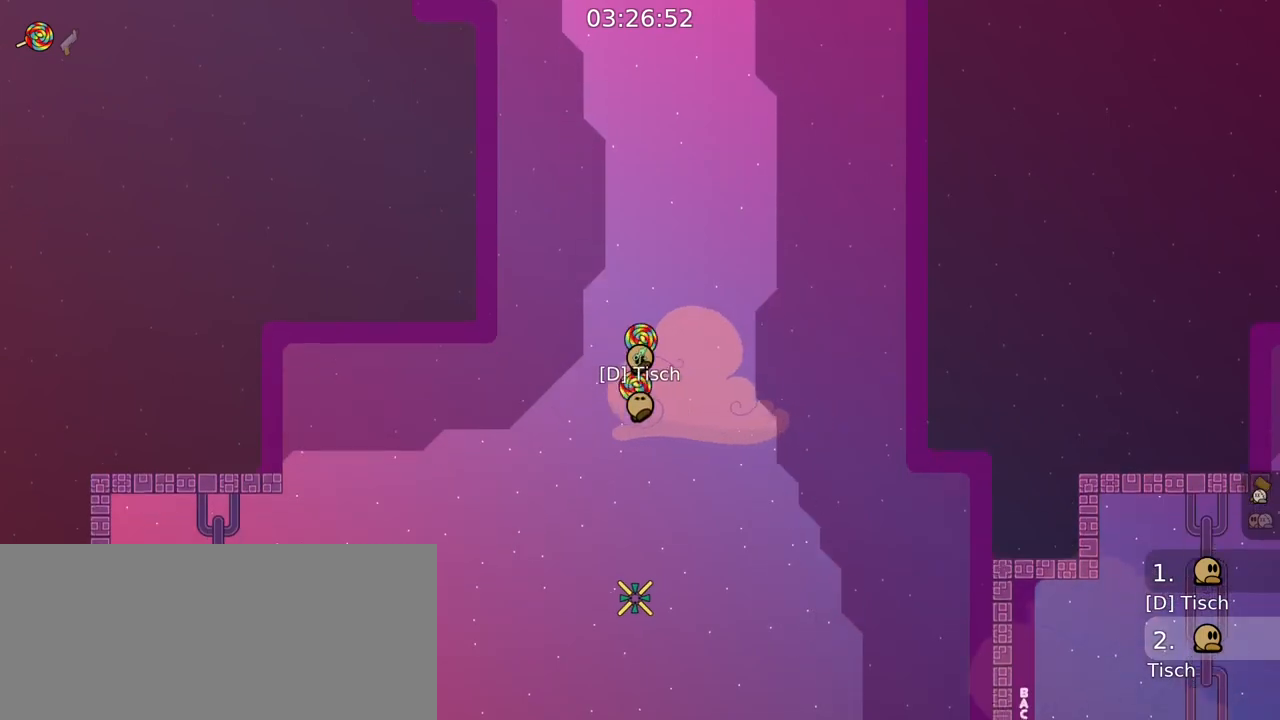
{"keys": [], "mouse": ["right"], "events": []}
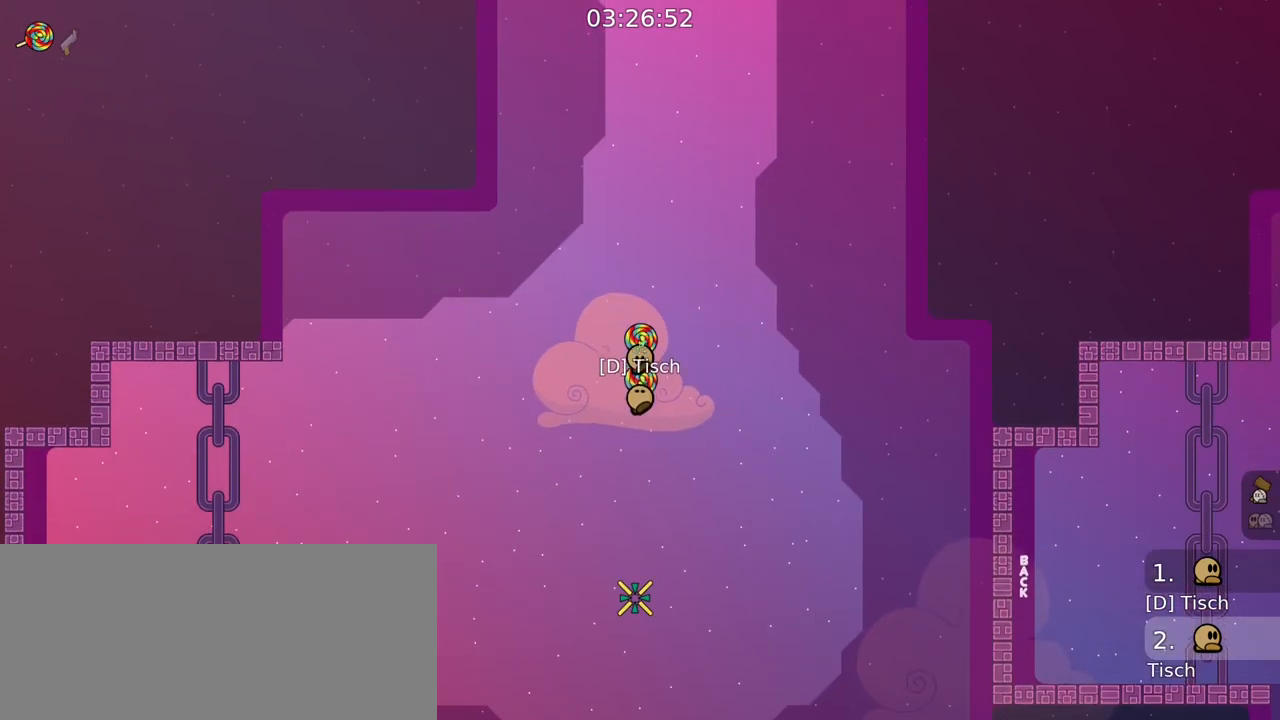
{"keys": [], "mouse": ["right"], "events": [[67, "mouse_right", "up"], [150, "mouse_right", "down"]]}
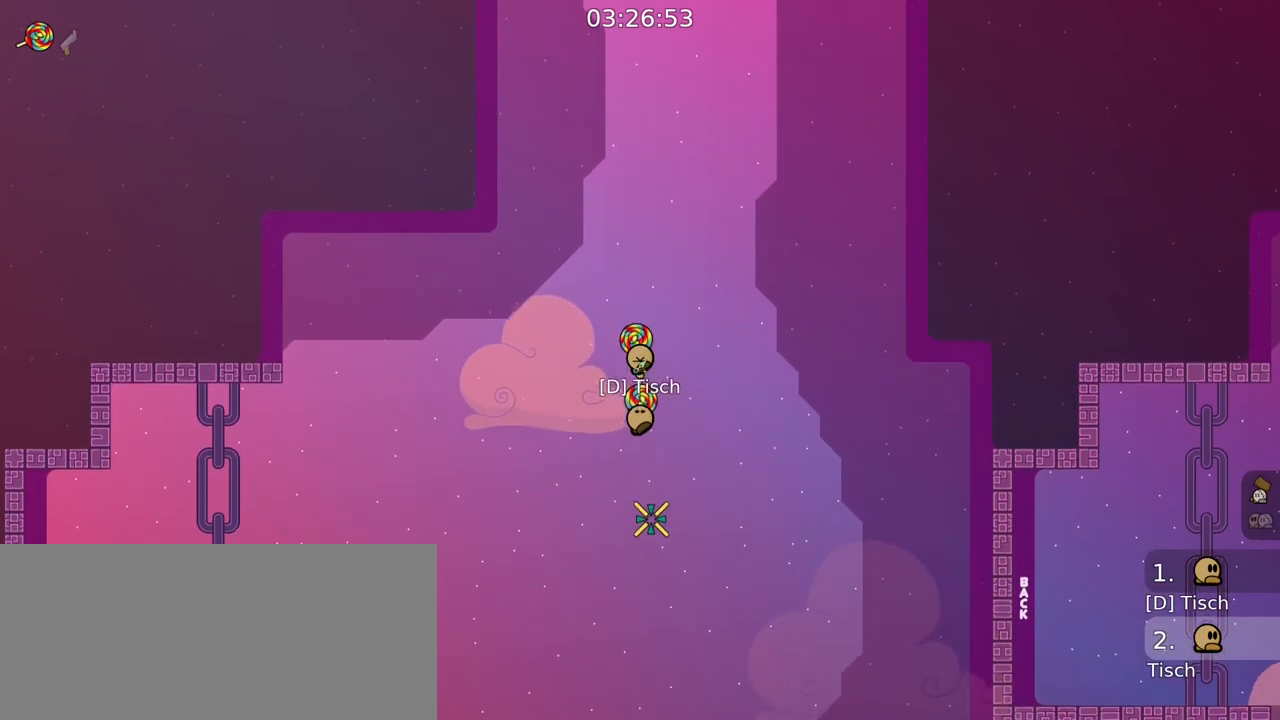
{"keys": [], "mouse": [], "events": [[300, "mouse_right", "up"]]}
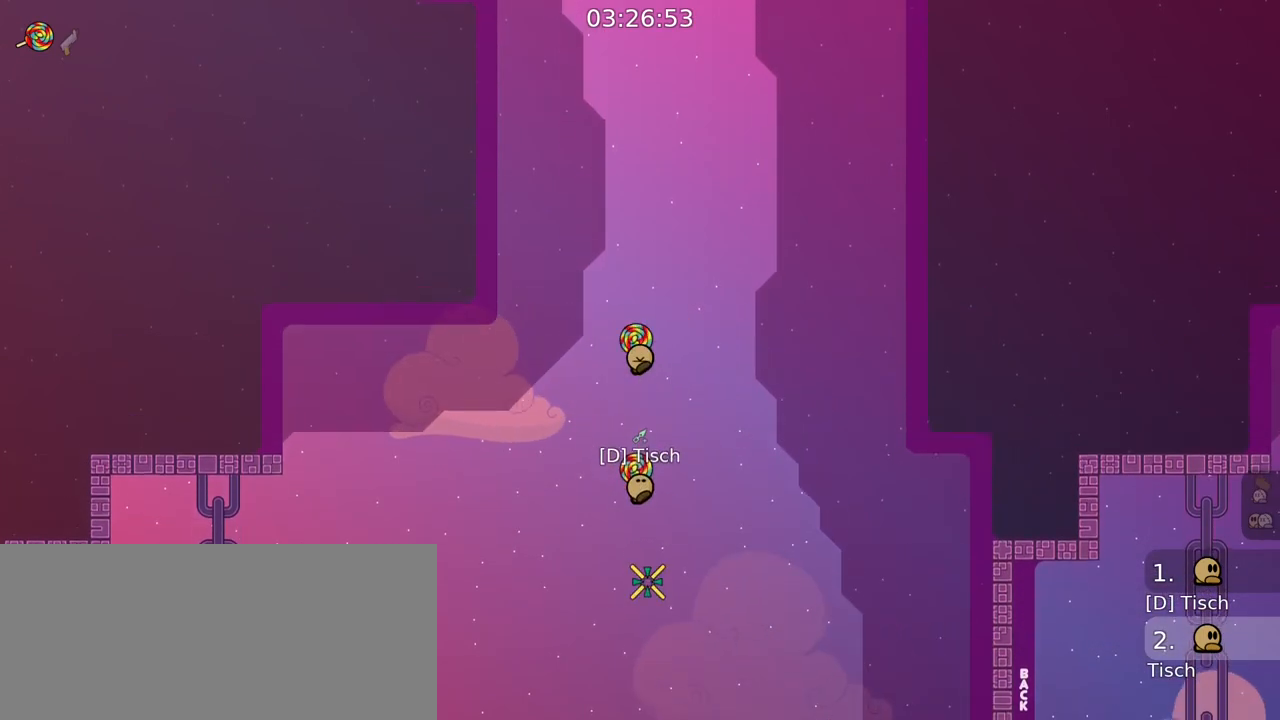
{"keys": [], "mouse": ["right"], "events": [[400, "mouse_right", "down"]]}
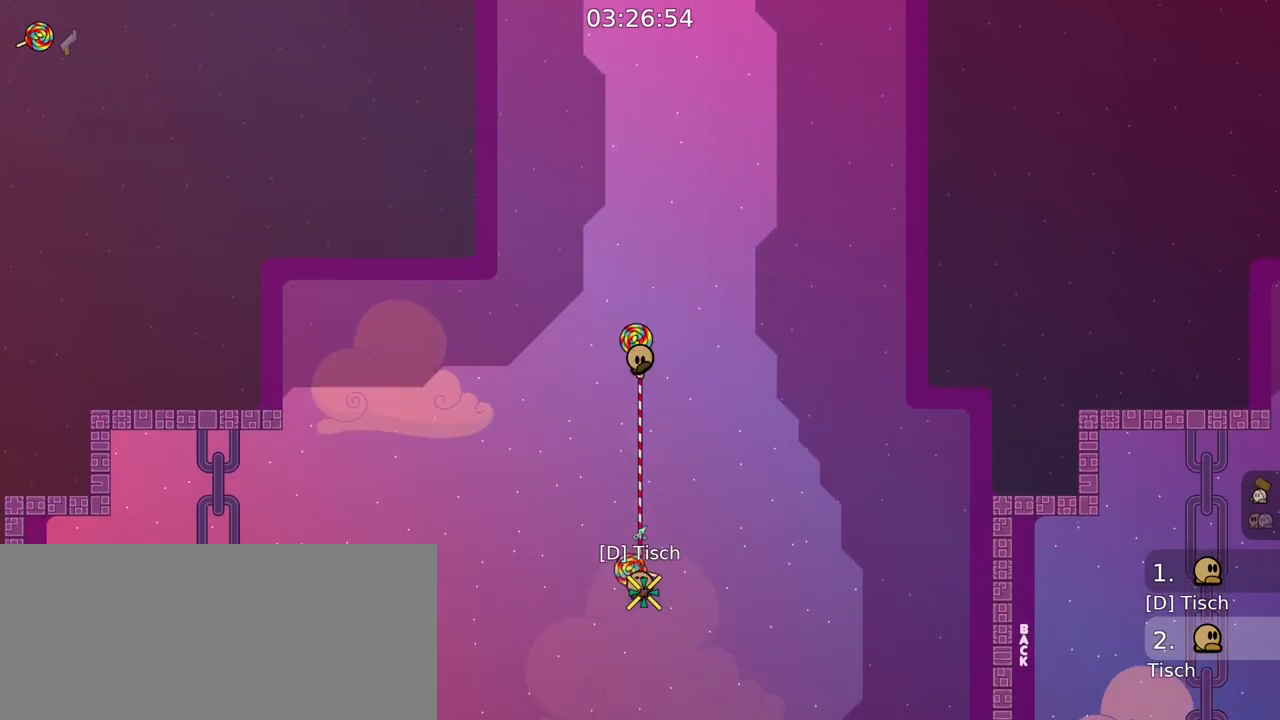
{"keys": [], "mouse": ["left", "right"], "events": [[350, "mouse_left", "down"]]}
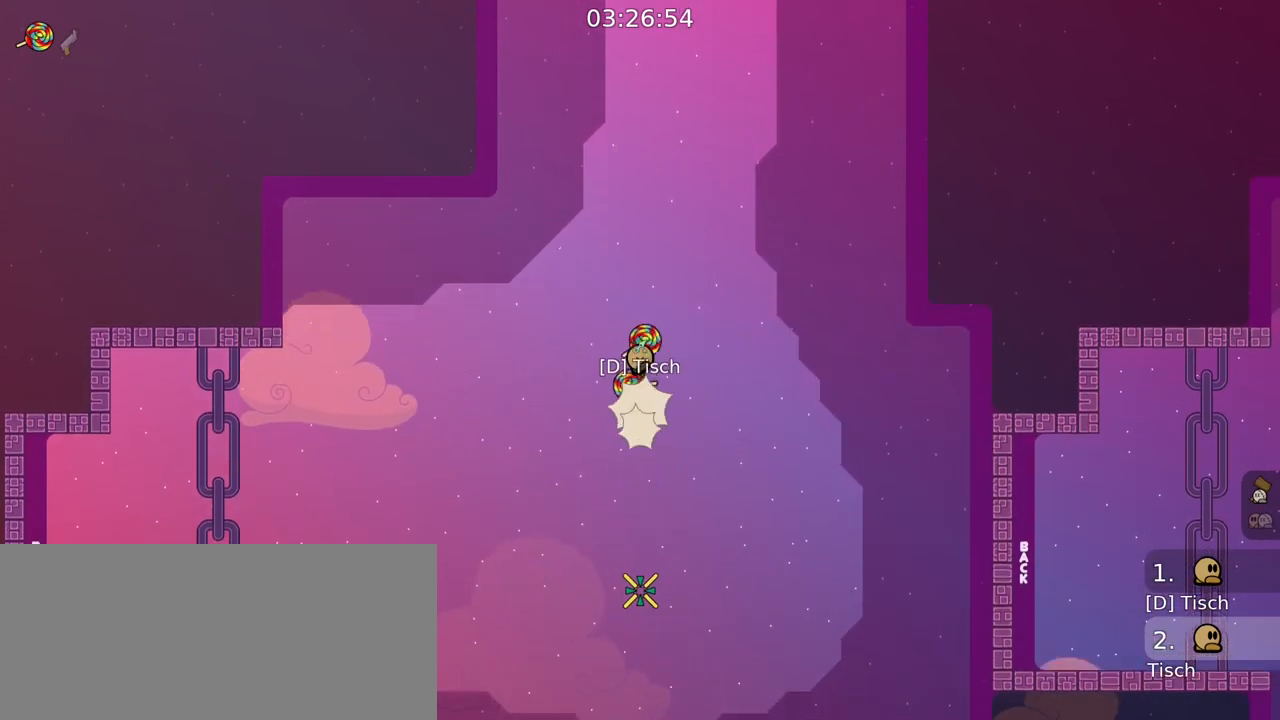
{"keys": [], "mouse": [], "events": [[33, "mouse_left", "up"], [83, "mouse_right", "up"]]}
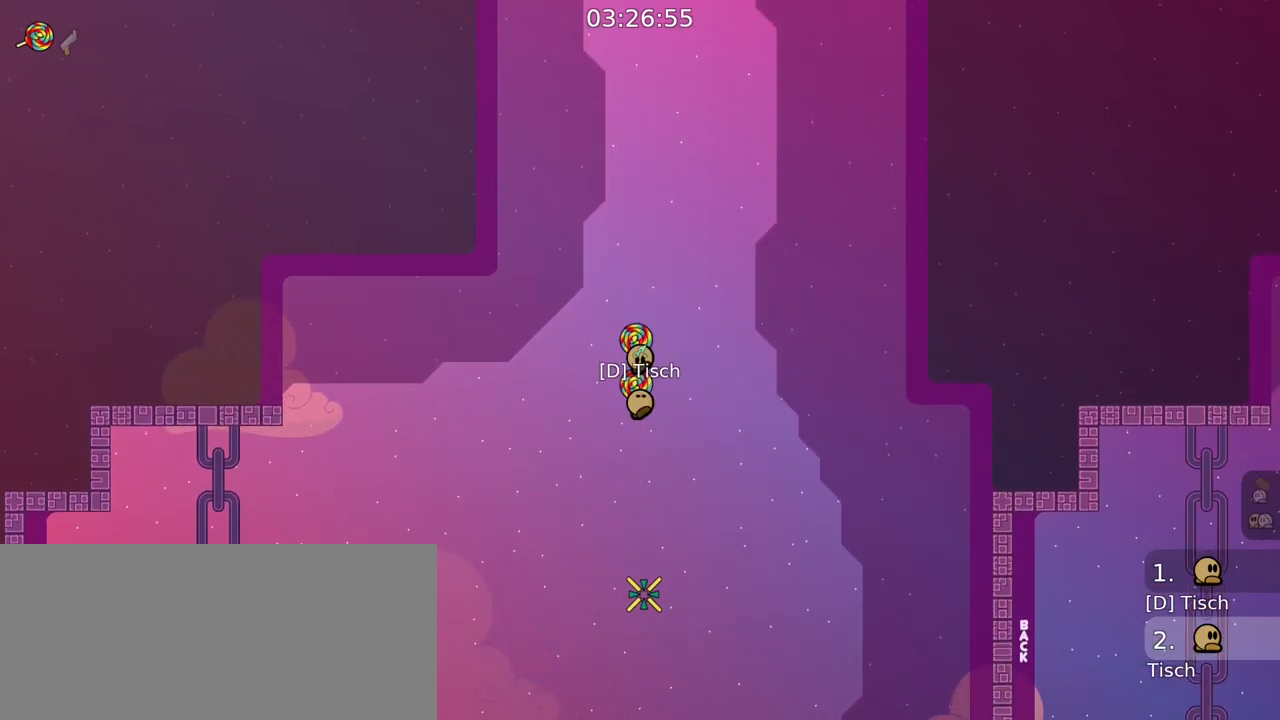
{"keys": [], "mouse": ["right"], "events": [[300, "mouse_right", "down"]]}
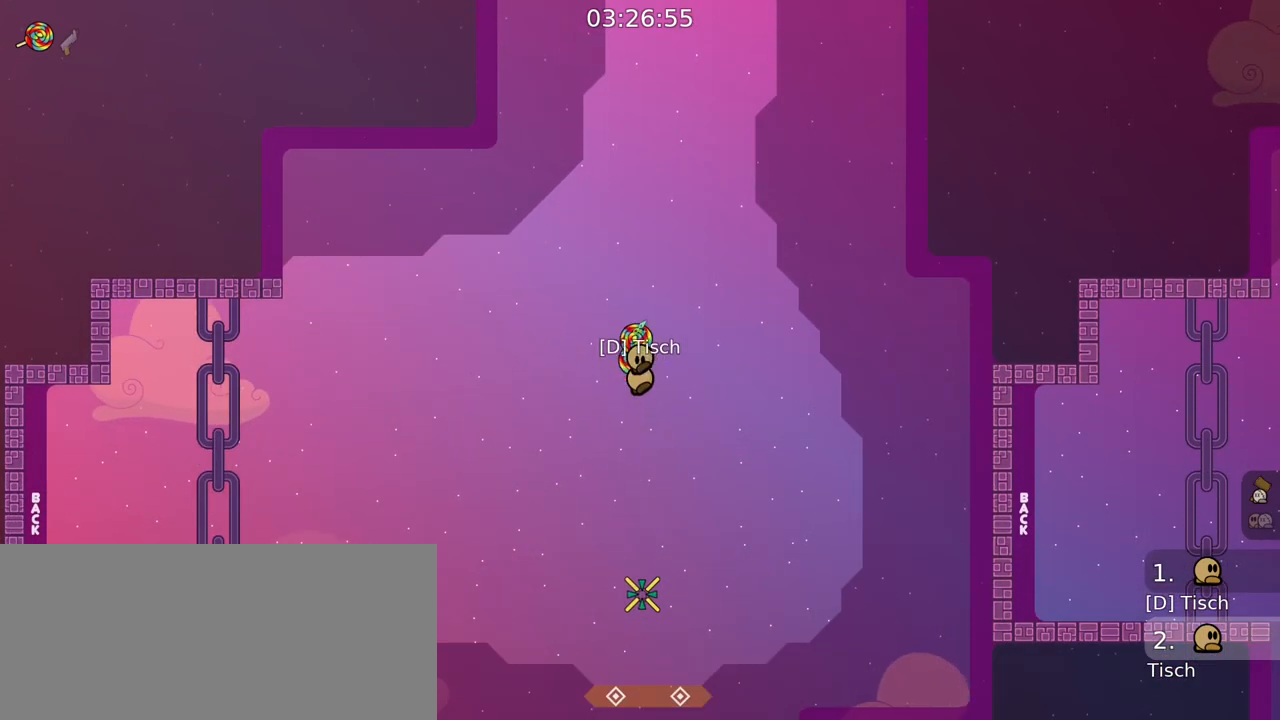
{"keys": [], "mouse": ["right"], "events": []}